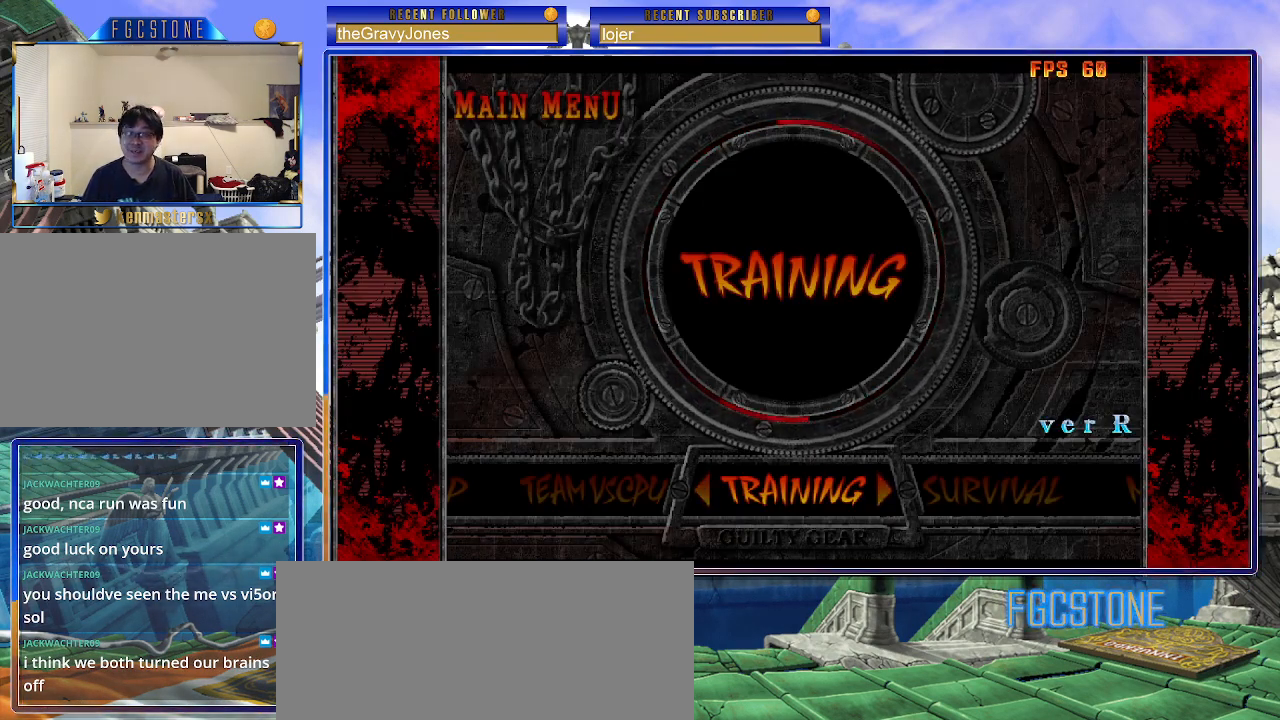
Gameplay with a controller (arcade stick); each line is a JSON object with the inputs held at the frame after it. "events" lists button and stick changes between this image and that frame as [ms after this image, input, new state], when the widget could be followed in between. Not read: L3 R3 other_buttons.
{"buttons": [], "left_stick": "center", "events": [[267, "P", "down"], [333, "P", "up"]]}
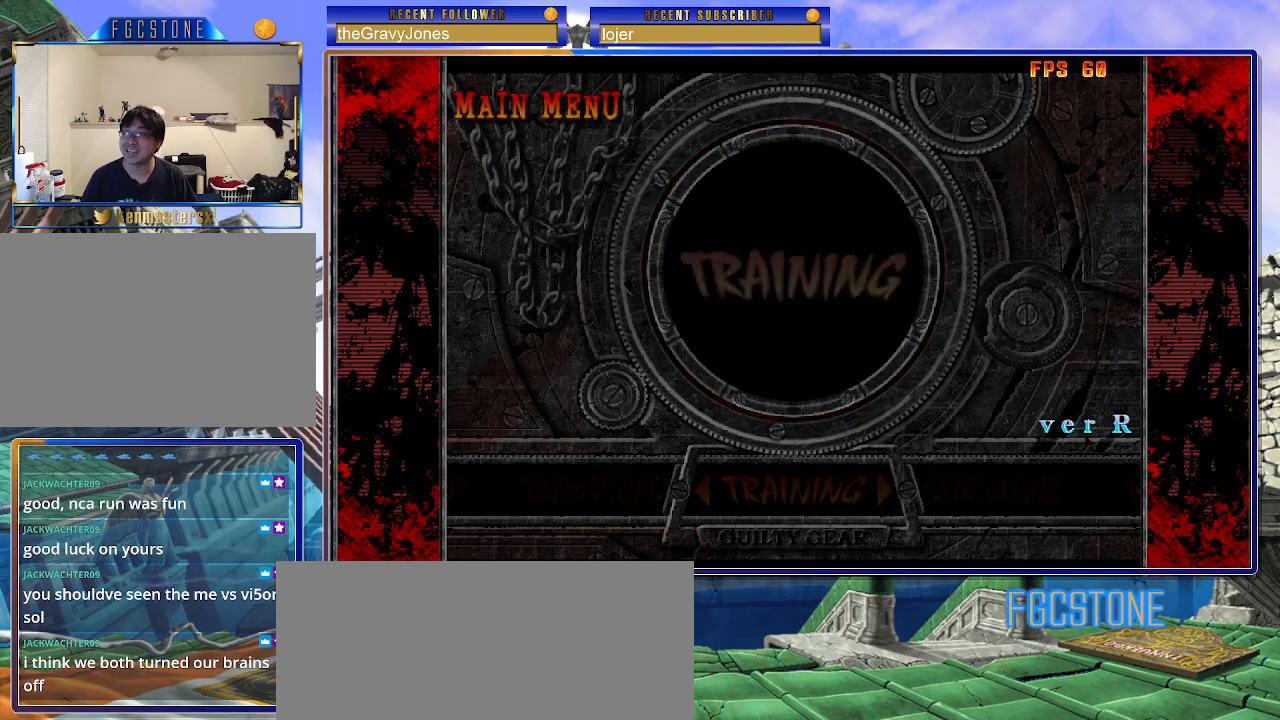
{"buttons": [], "left_stick": "center", "events": []}
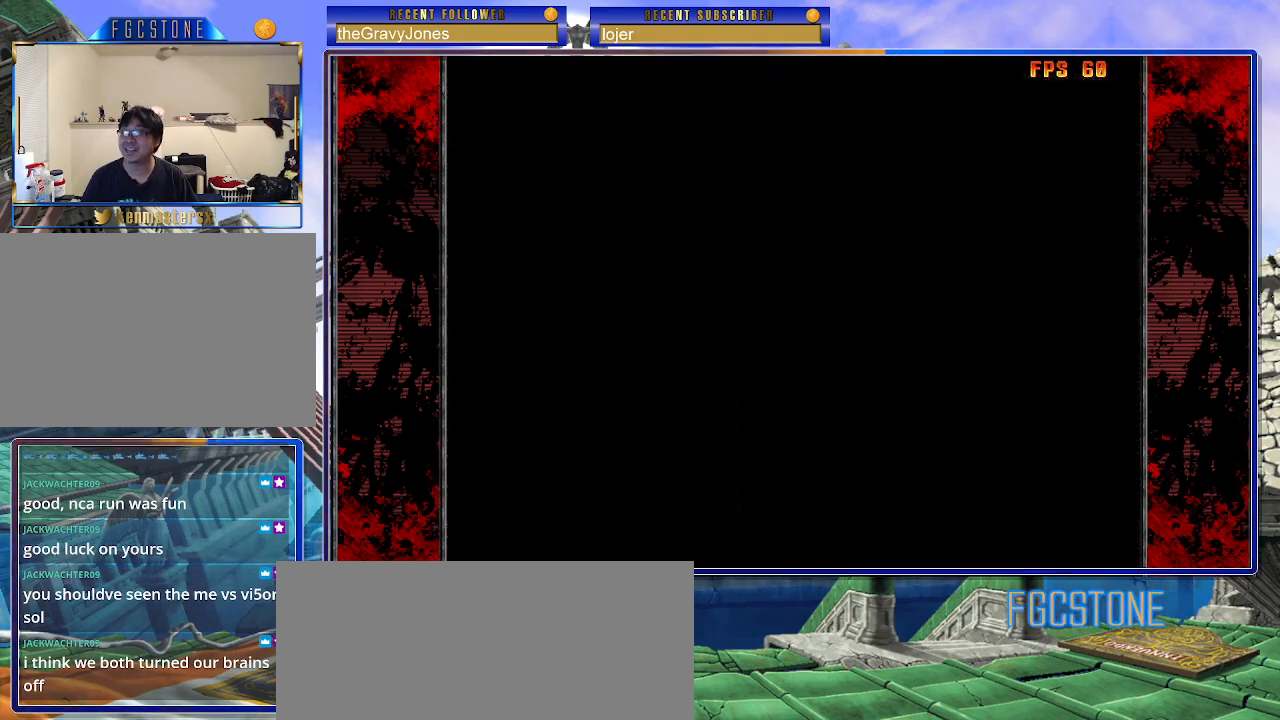
{"buttons": [], "left_stick": "center", "events": []}
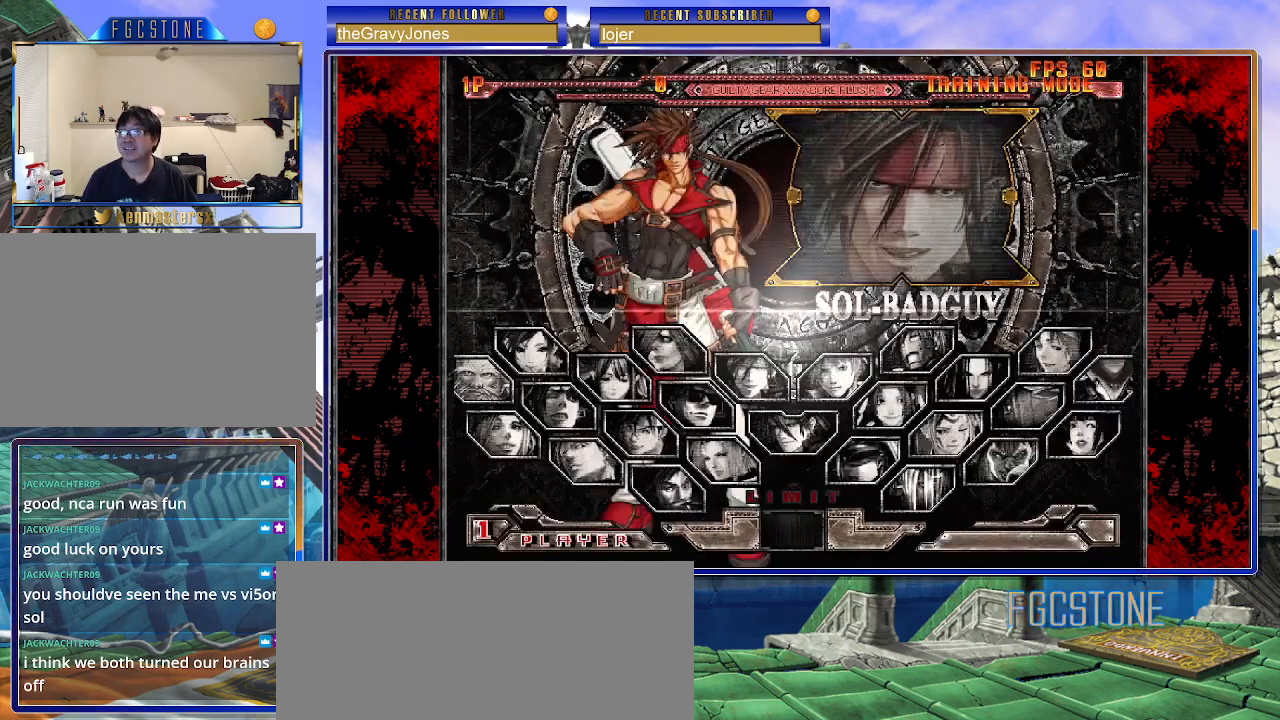
{"buttons": [], "left_stick": "center", "events": []}
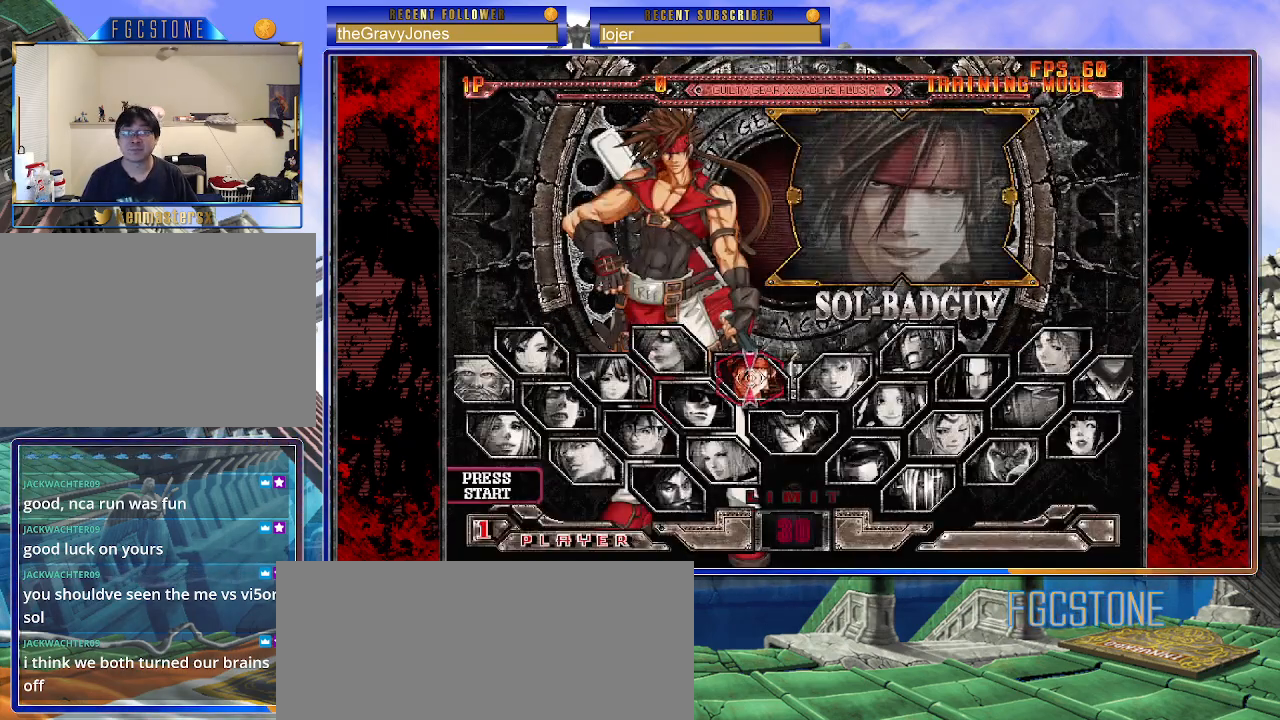
{"buttons": [], "left_stick": "down", "events": [[100, "left_stick", "left"], [367, "left_stick", "down"]]}
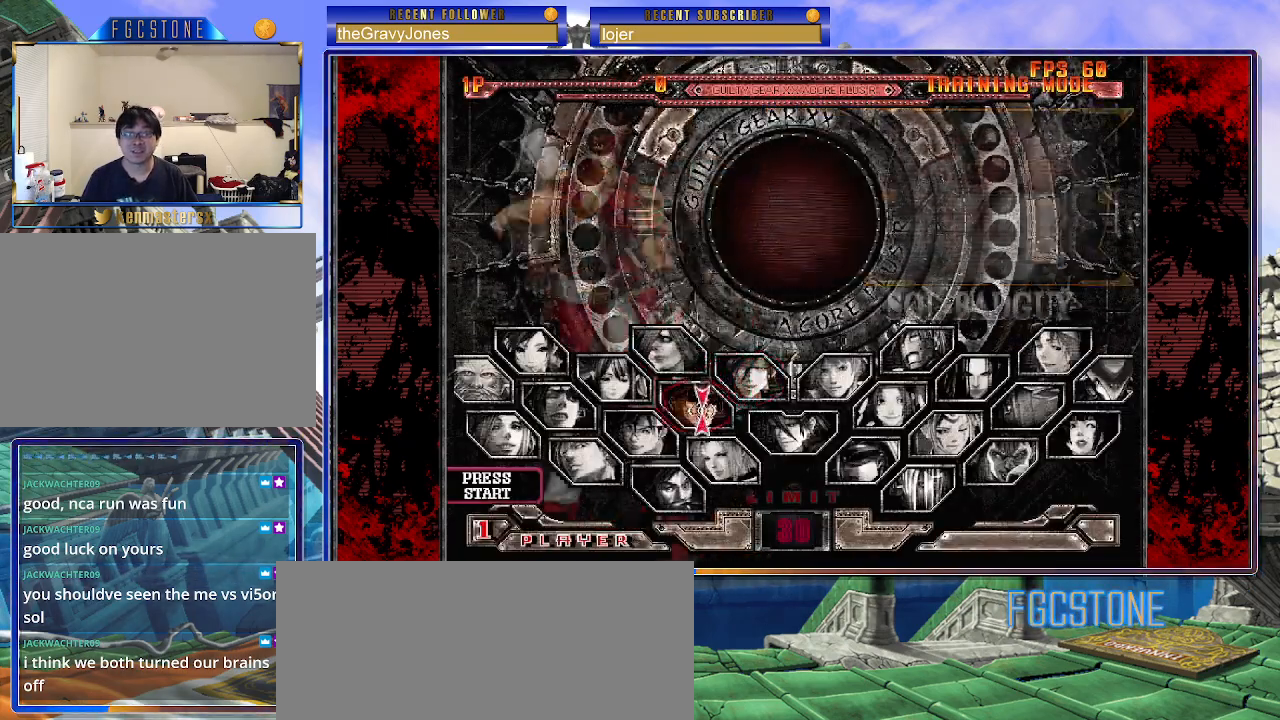
{"buttons": [], "left_stick": "center", "events": [[33, "left_stick", "center"]]}
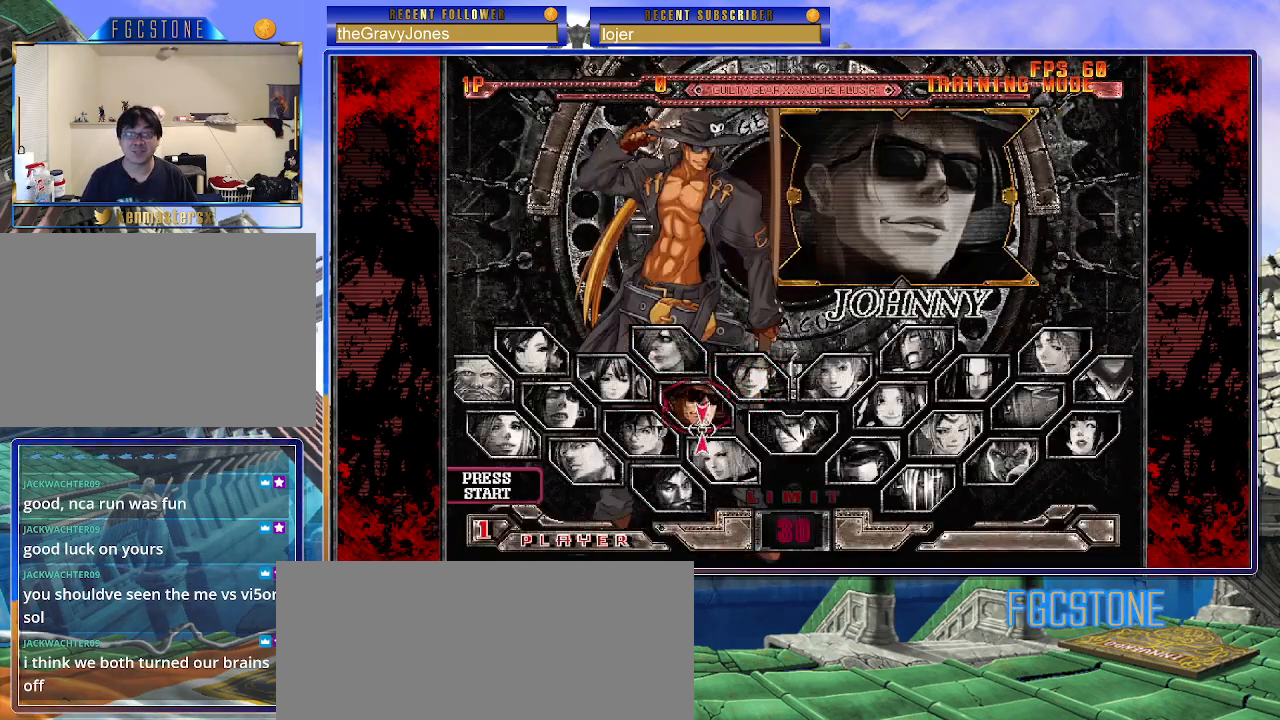
{"buttons": [], "left_stick": "center", "events": [[383, "P", "down"], [467, "P", "up"]]}
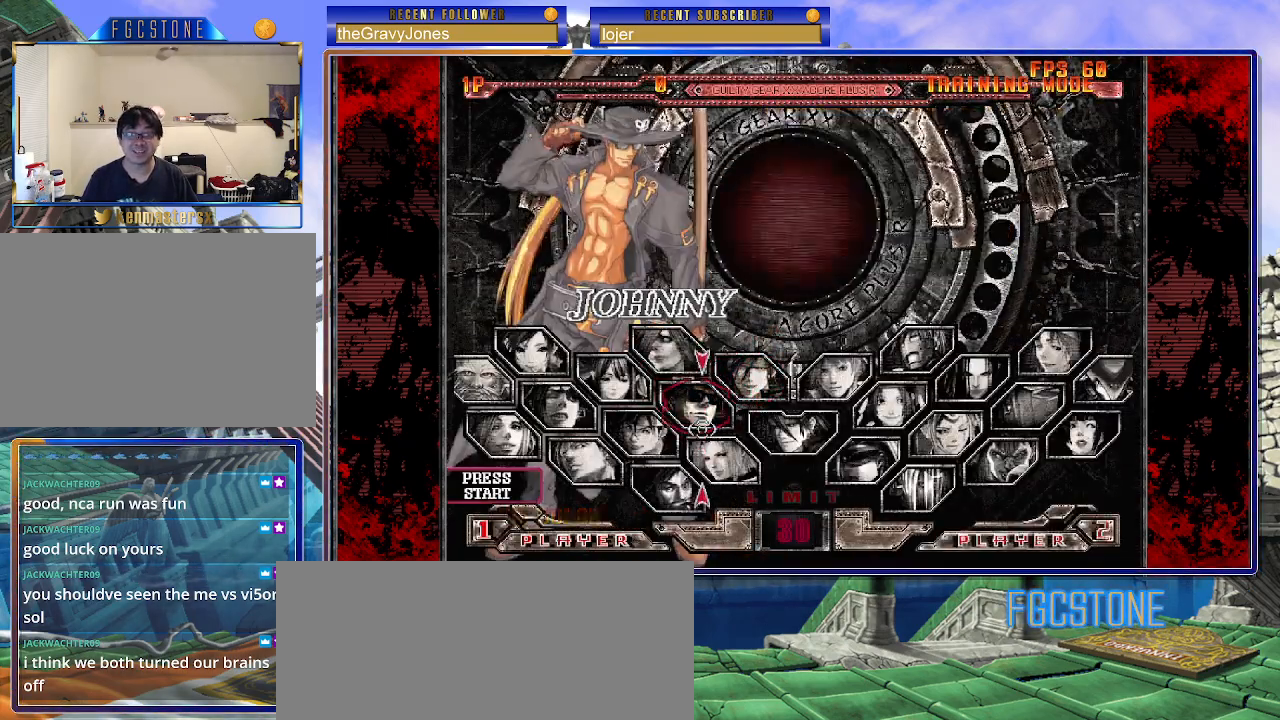
{"buttons": [], "left_stick": "down", "events": [[433, "left_stick", "down"]]}
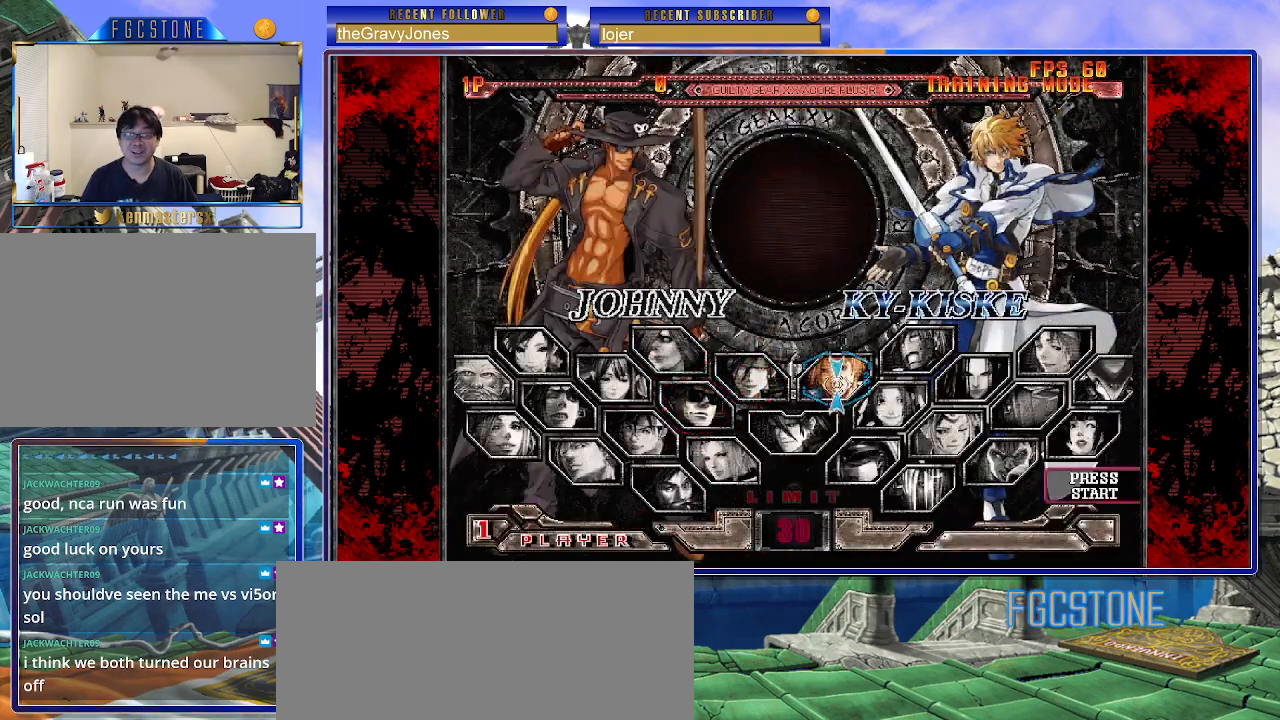
{"buttons": [], "left_stick": "left", "events": [[83, "left_stick", "center"], [200, "left_stick", "left"]]}
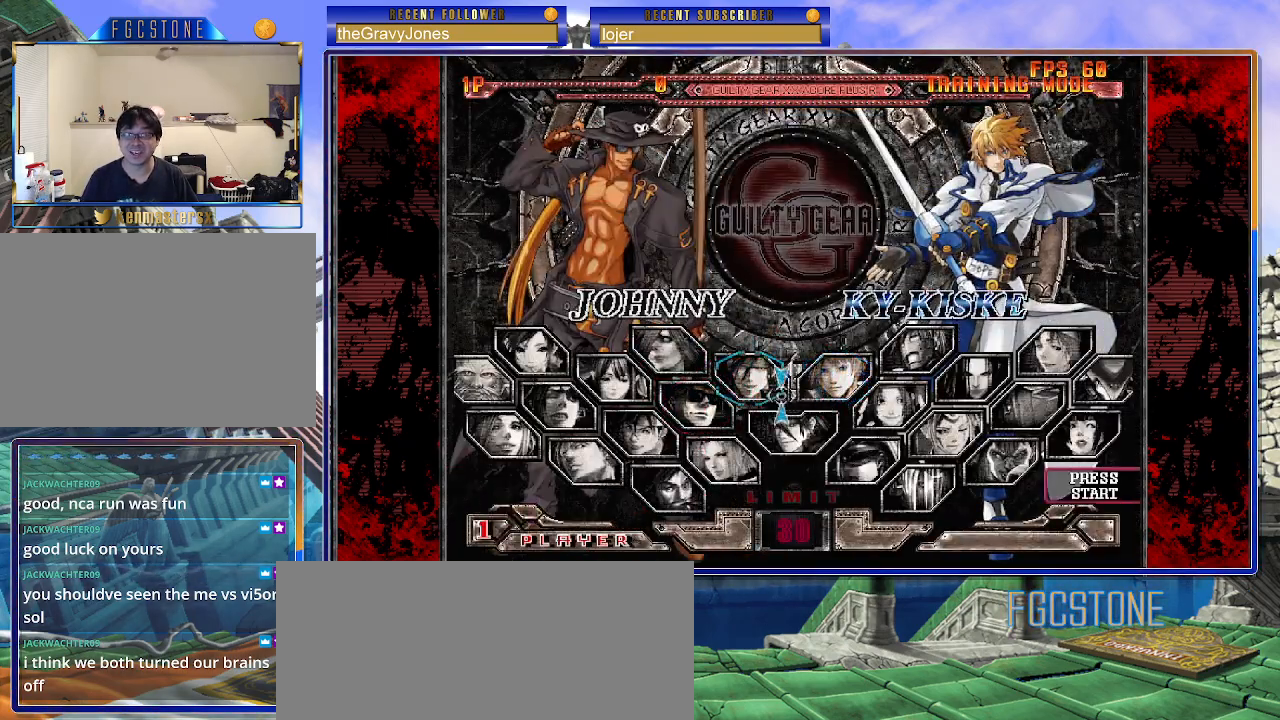
{"buttons": [], "left_stick": "center", "events": [[117, "left_stick", "center"], [400, "P", "down"], [500, "P", "up"]]}
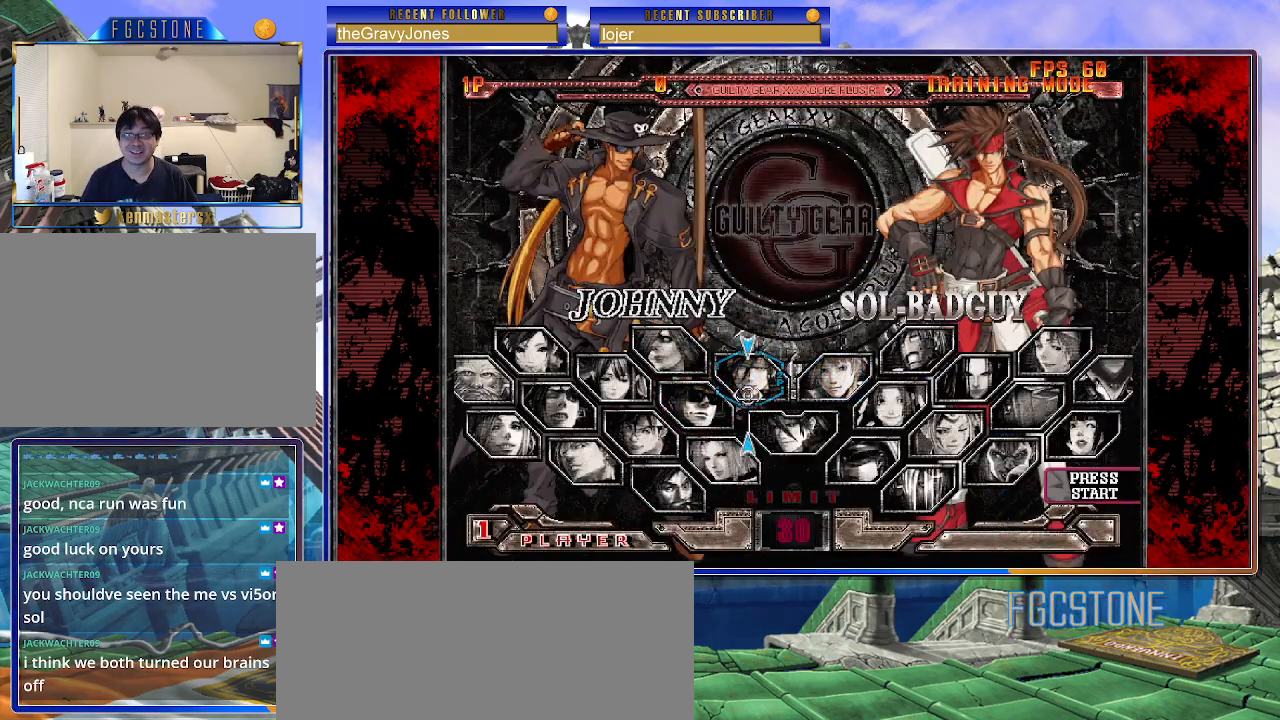
{"buttons": [], "left_stick": "down", "events": [[417, "left_stick", "down"]]}
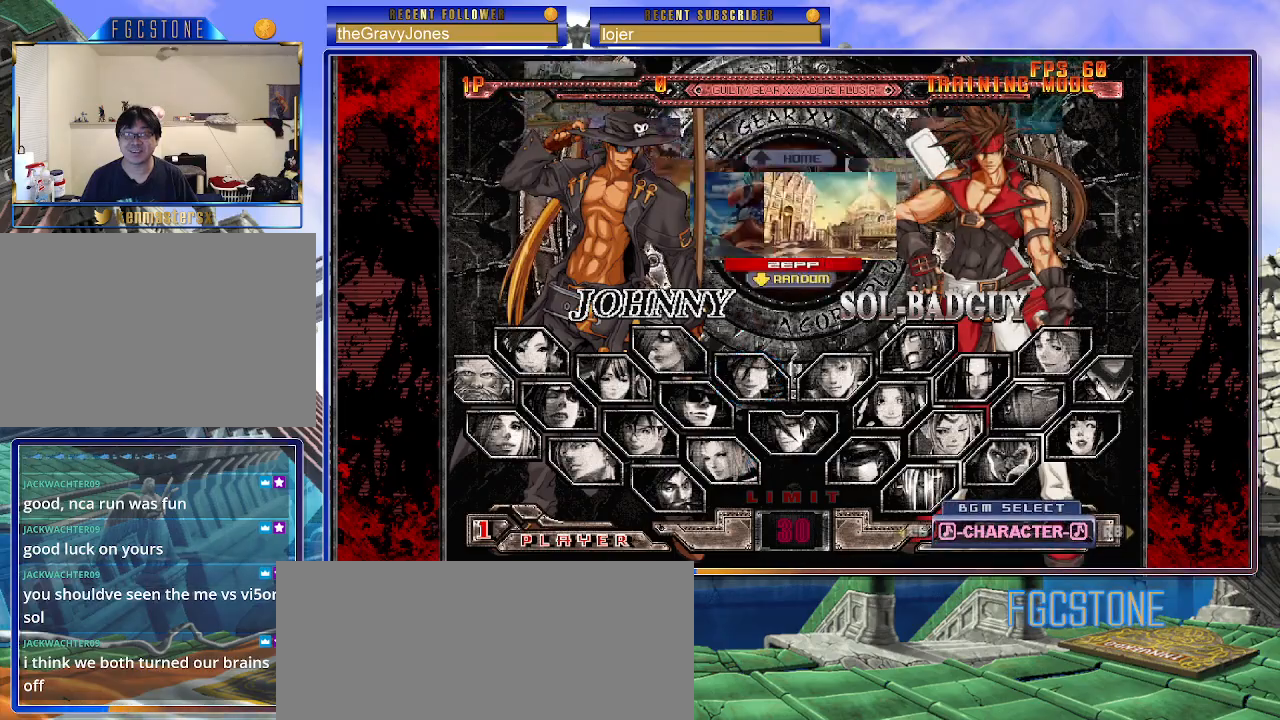
{"buttons": [], "left_stick": "center", "events": [[67, "left_stick", "center"], [283, "P", "down"], [350, "P", "up"]]}
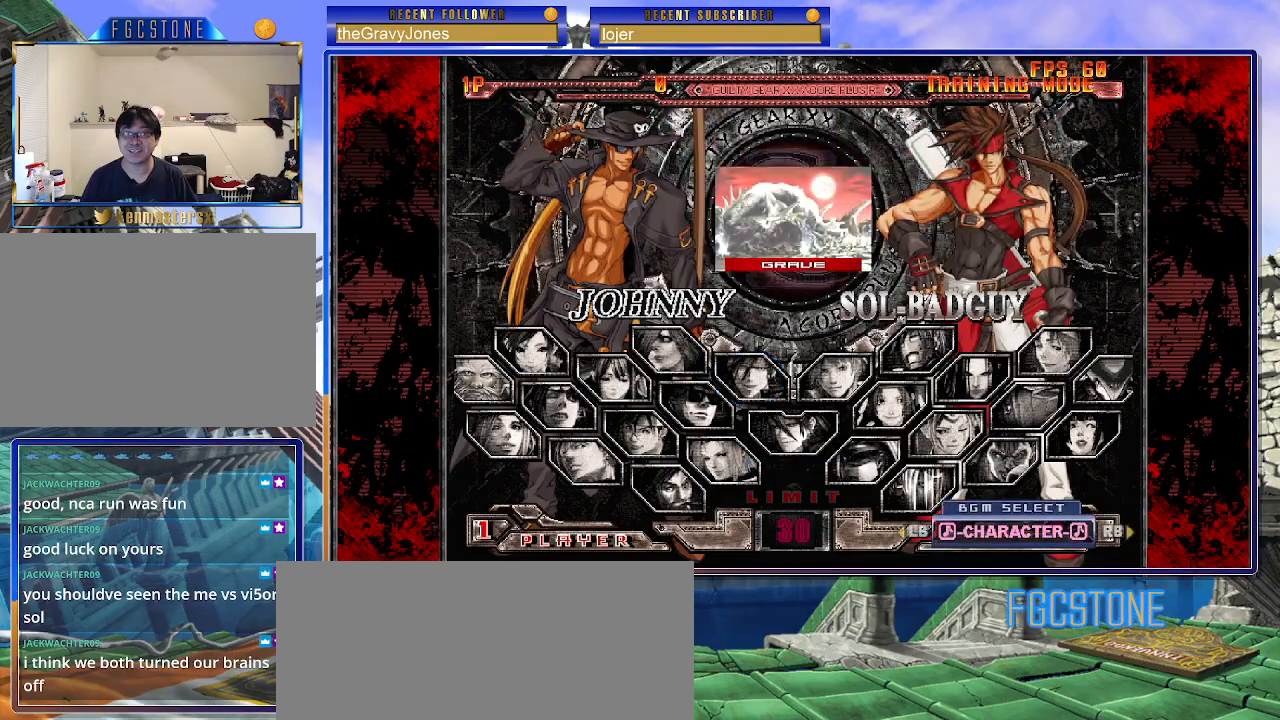
{"buttons": ["P"], "left_stick": "center", "events": [[133, "P", "down"], [200, "P", "up"], [283, "P", "down"], [383, "P", "up"], [450, "P", "down"]]}
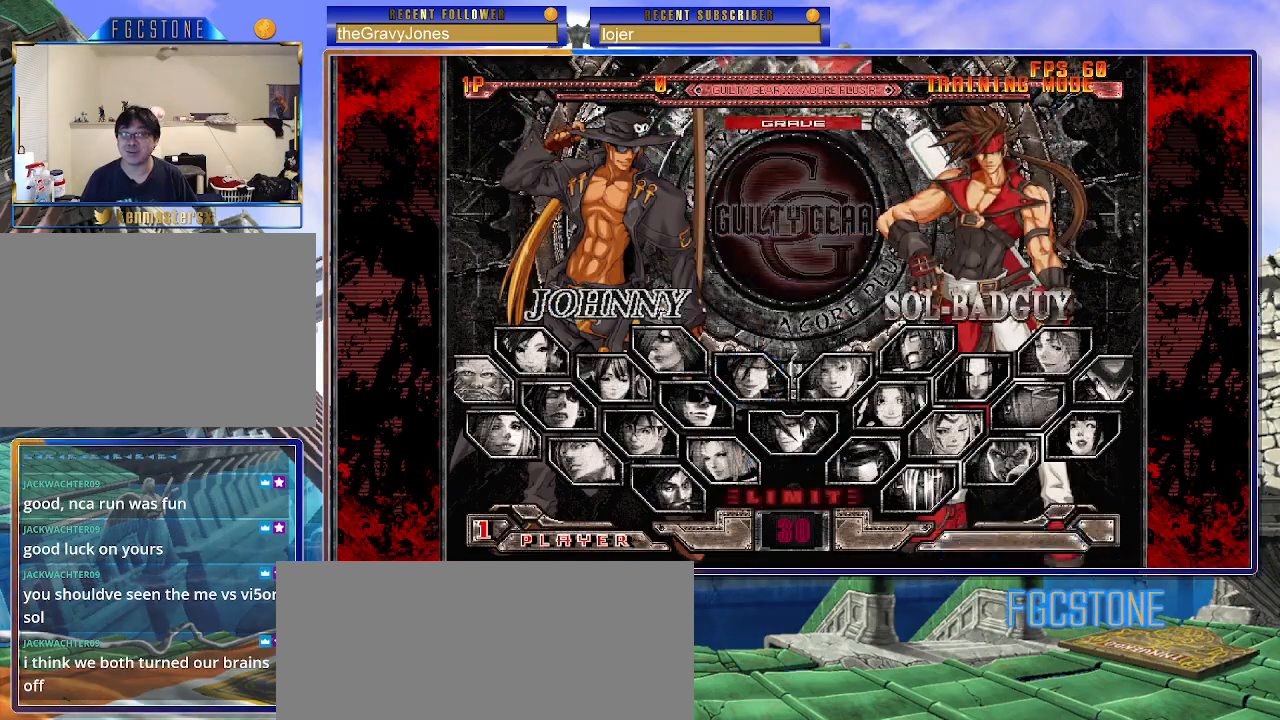
{"buttons": [], "left_stick": "center", "events": [[33, "P", "up"], [117, "P", "down"], [200, "P", "up"], [283, "P", "down"], [350, "P", "up"], [417, "P", "down"], [500, "P", "up"]]}
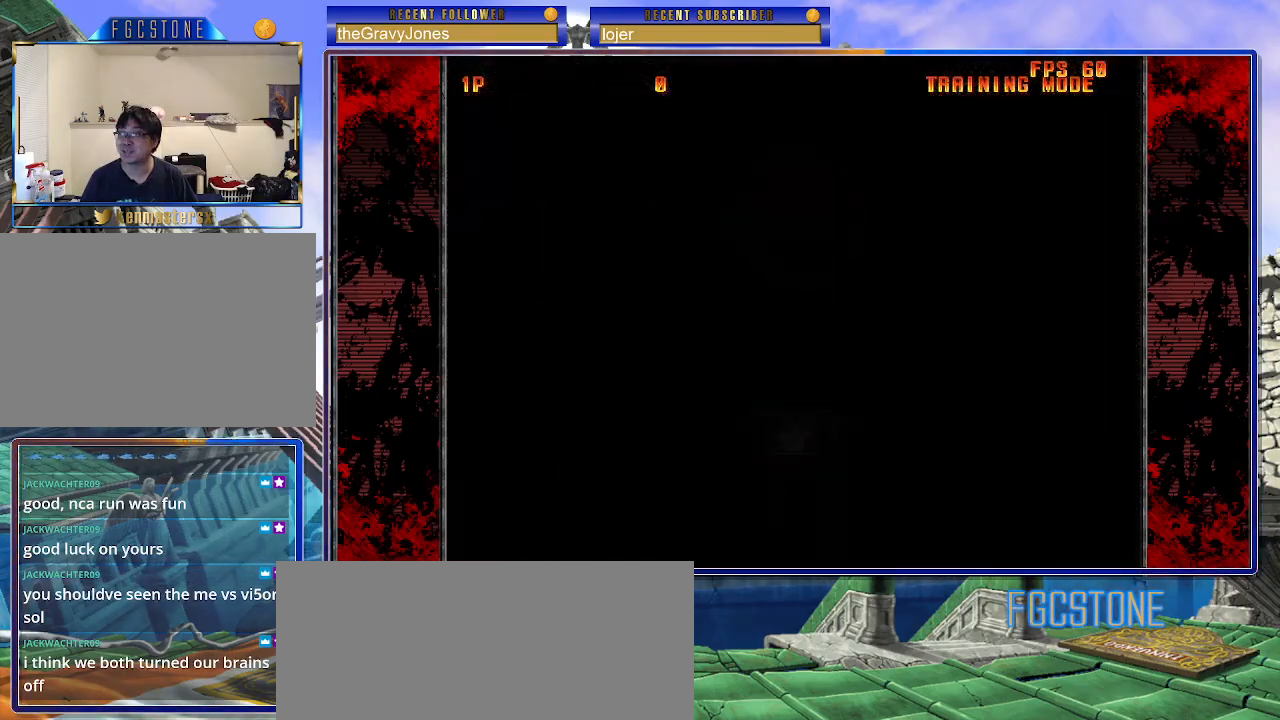
{"buttons": [], "left_stick": "center", "events": []}
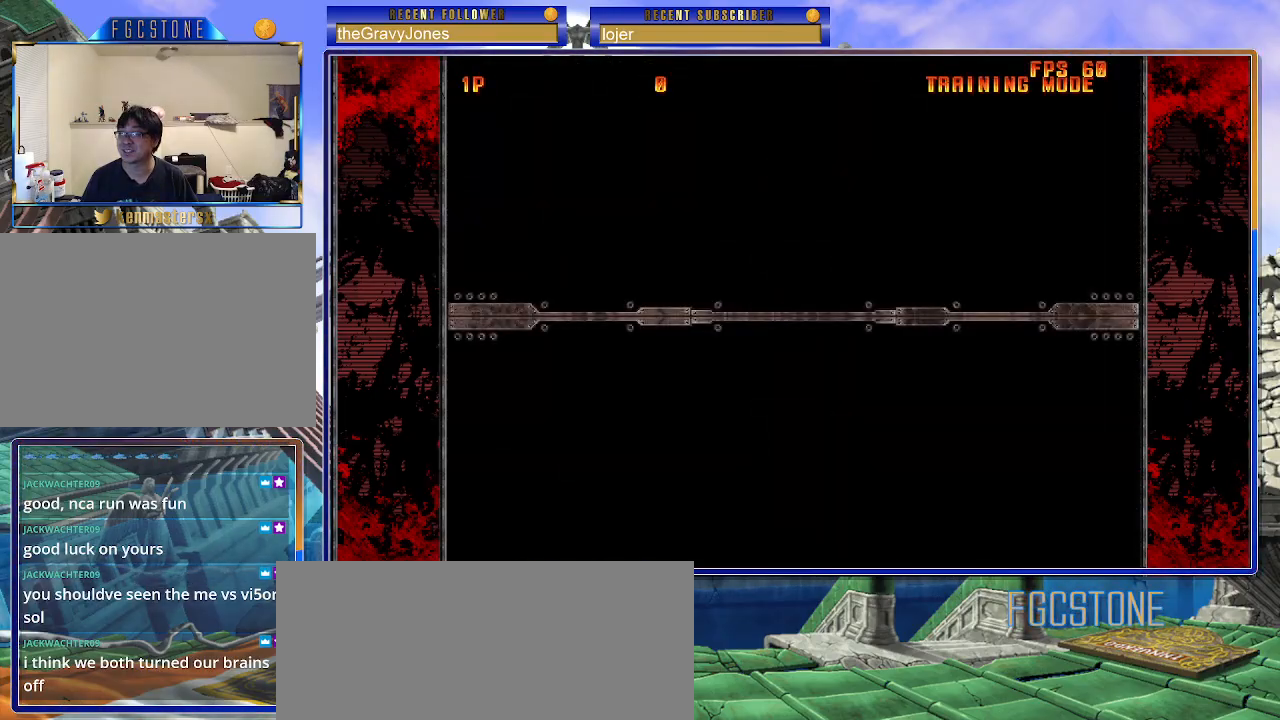
{"buttons": [], "left_stick": "center", "events": []}
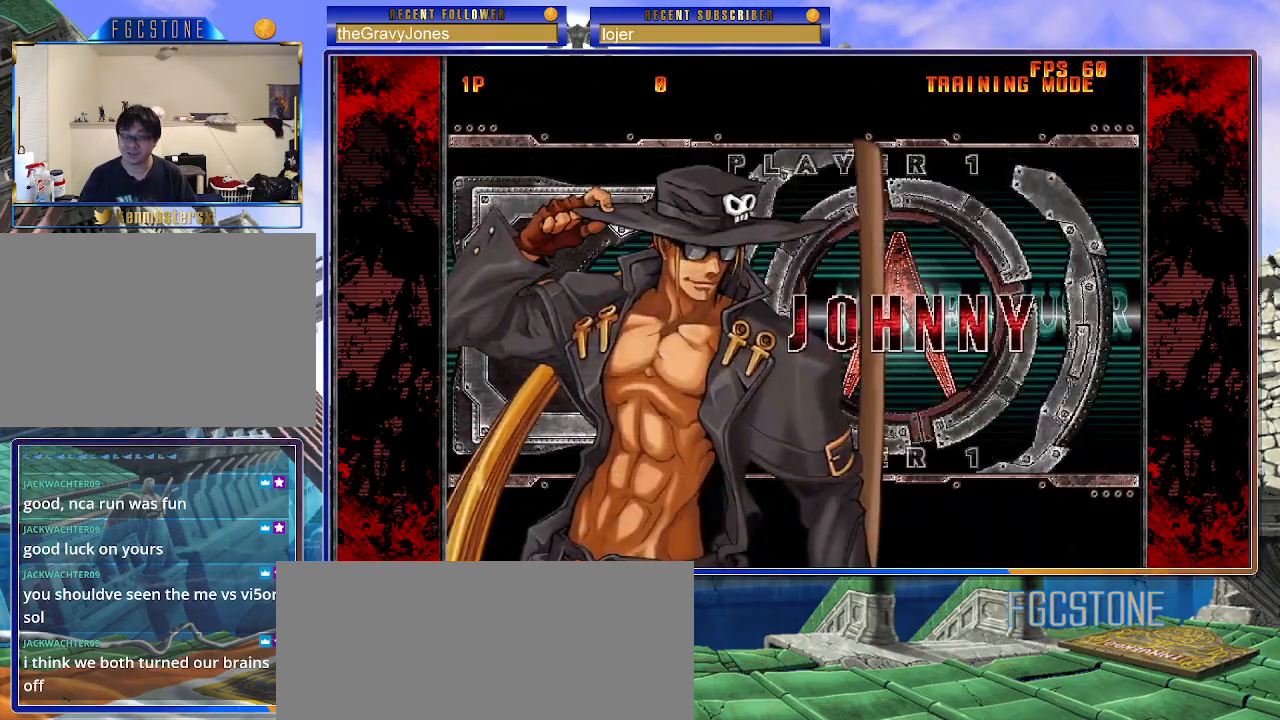
{"buttons": [], "left_stick": "center", "events": []}
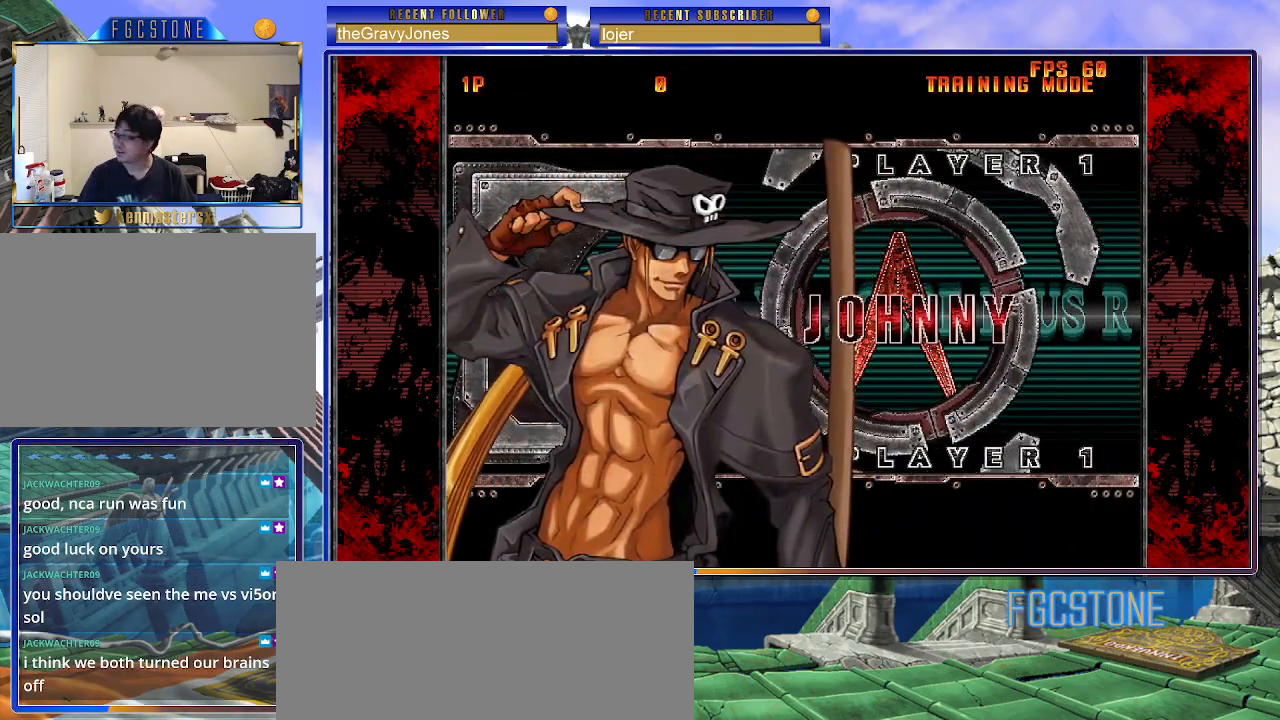
{"buttons": [], "left_stick": "center", "events": []}
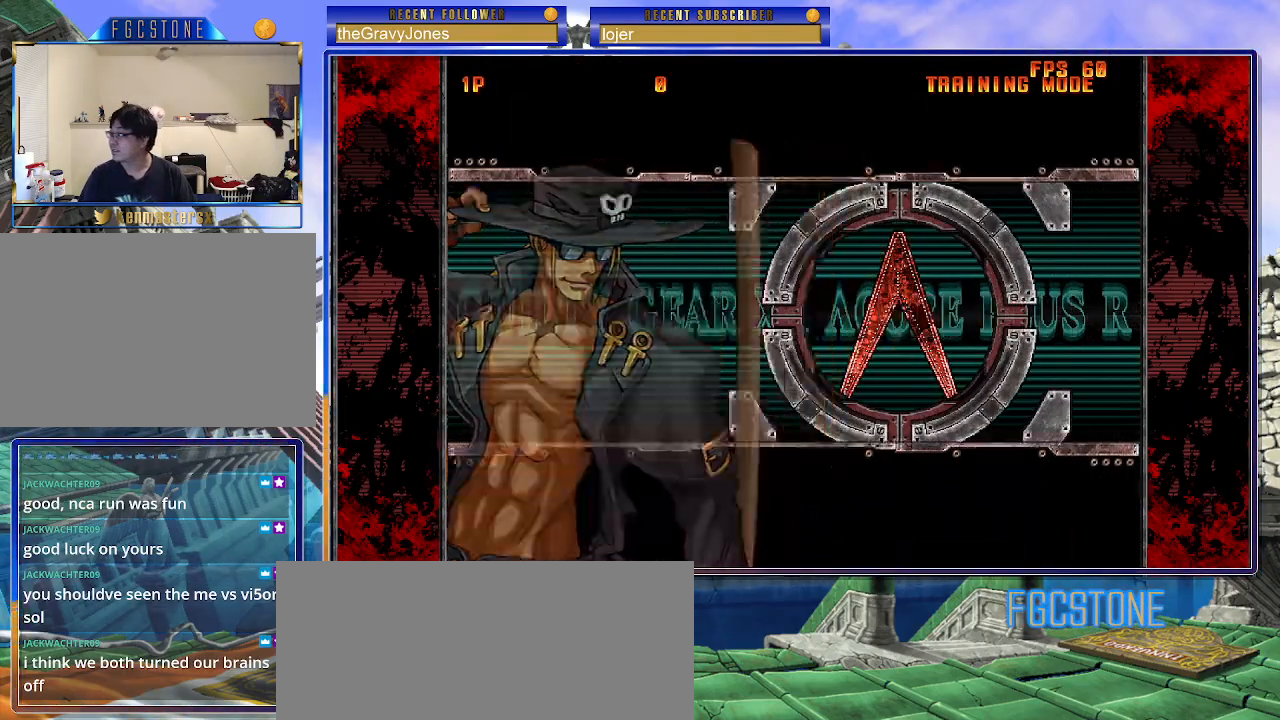
{"buttons": [], "left_stick": "center", "events": []}
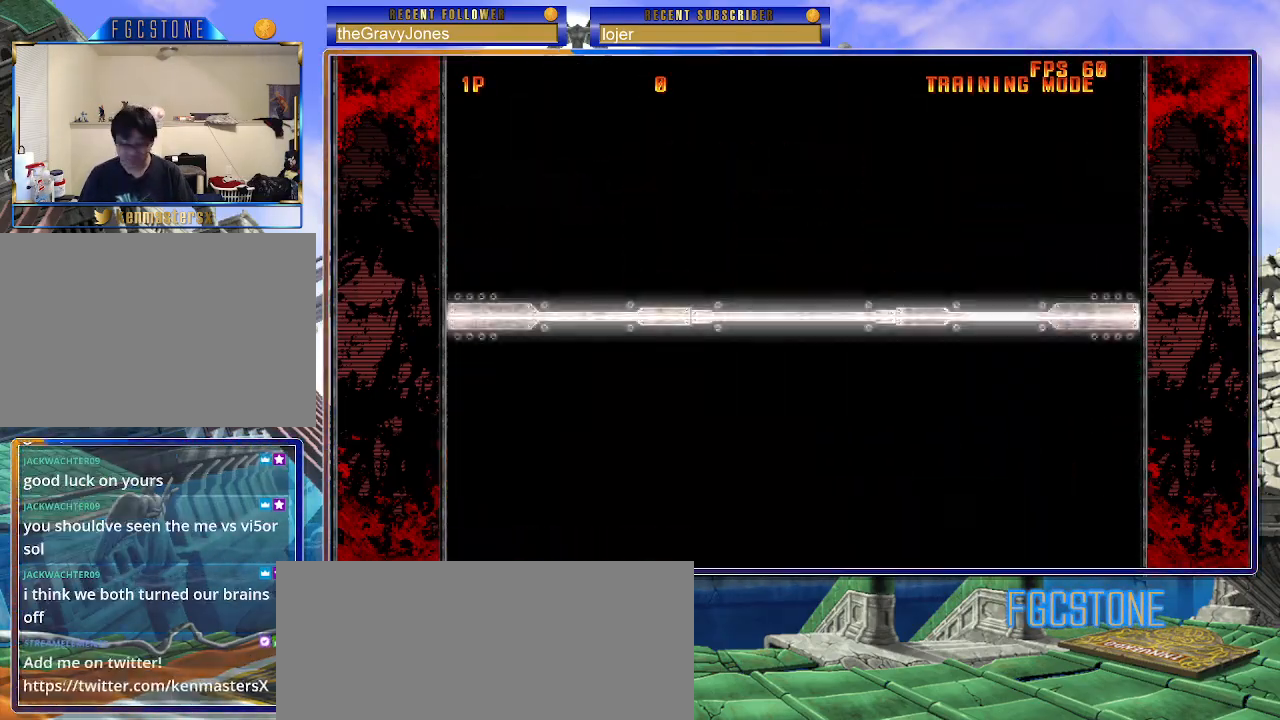
{"buttons": [], "left_stick": "center", "events": []}
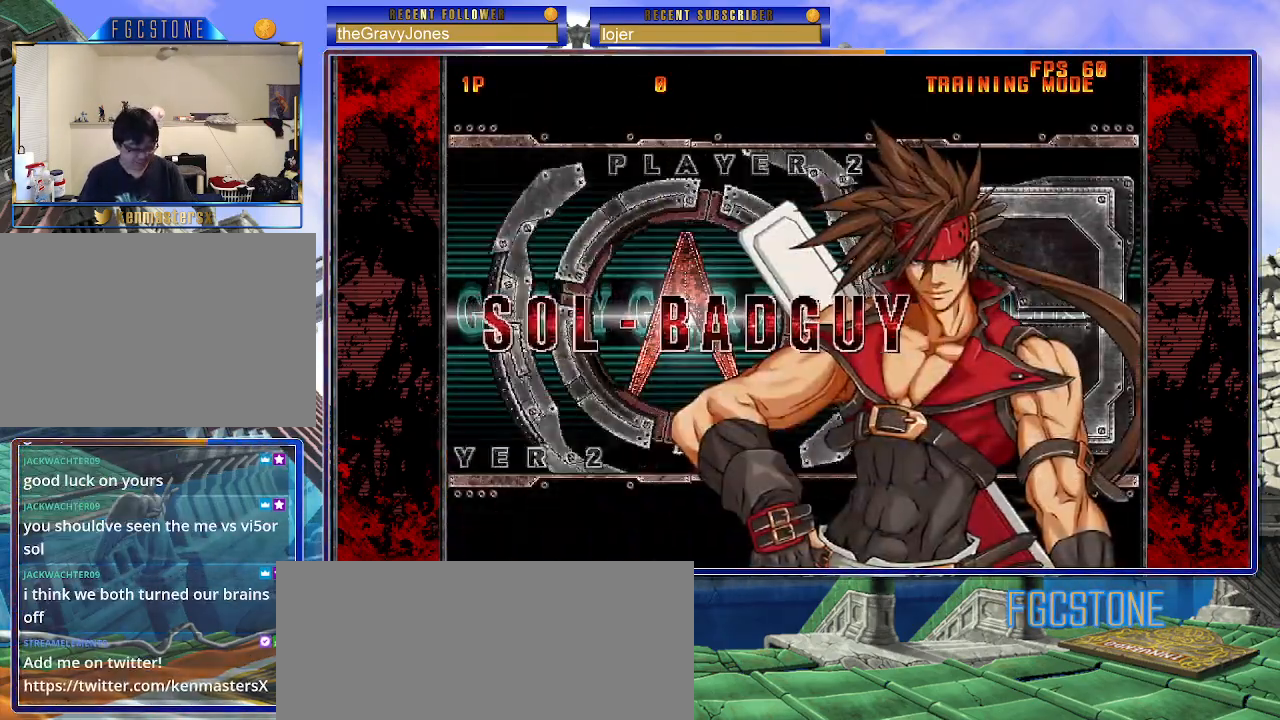
{"buttons": [], "left_stick": "center", "events": []}
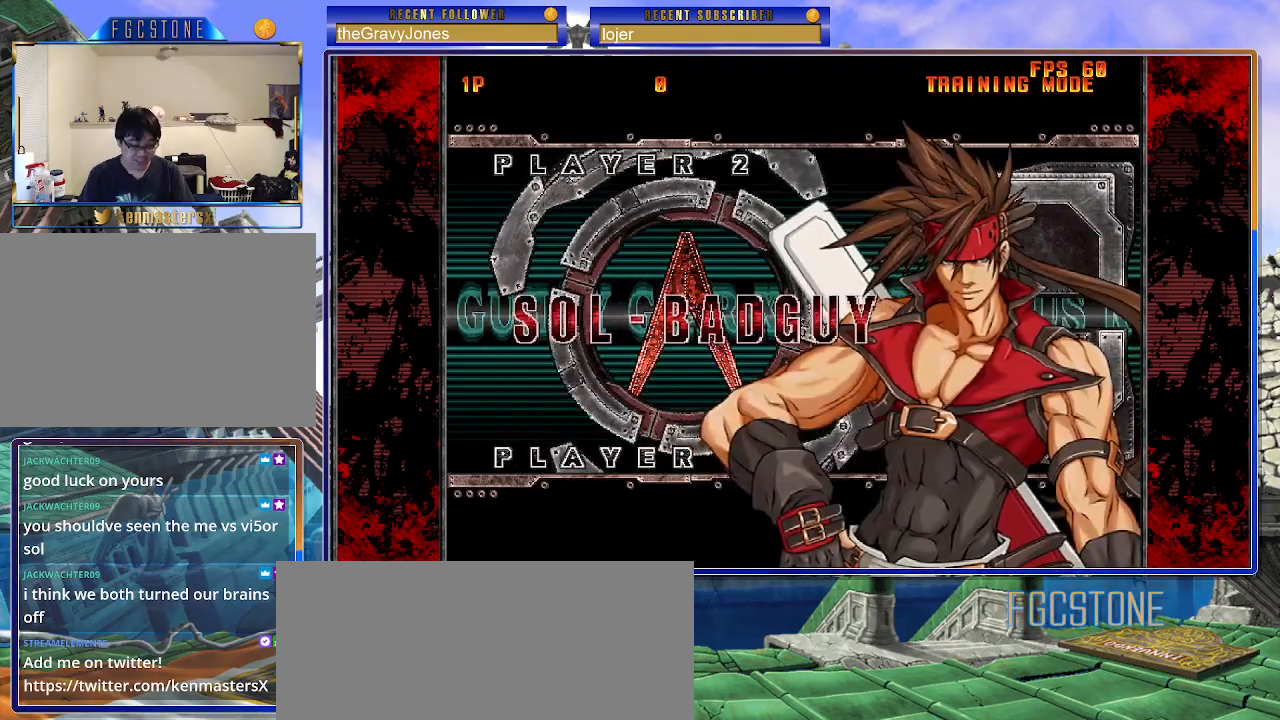
{"buttons": [], "left_stick": "center", "events": []}
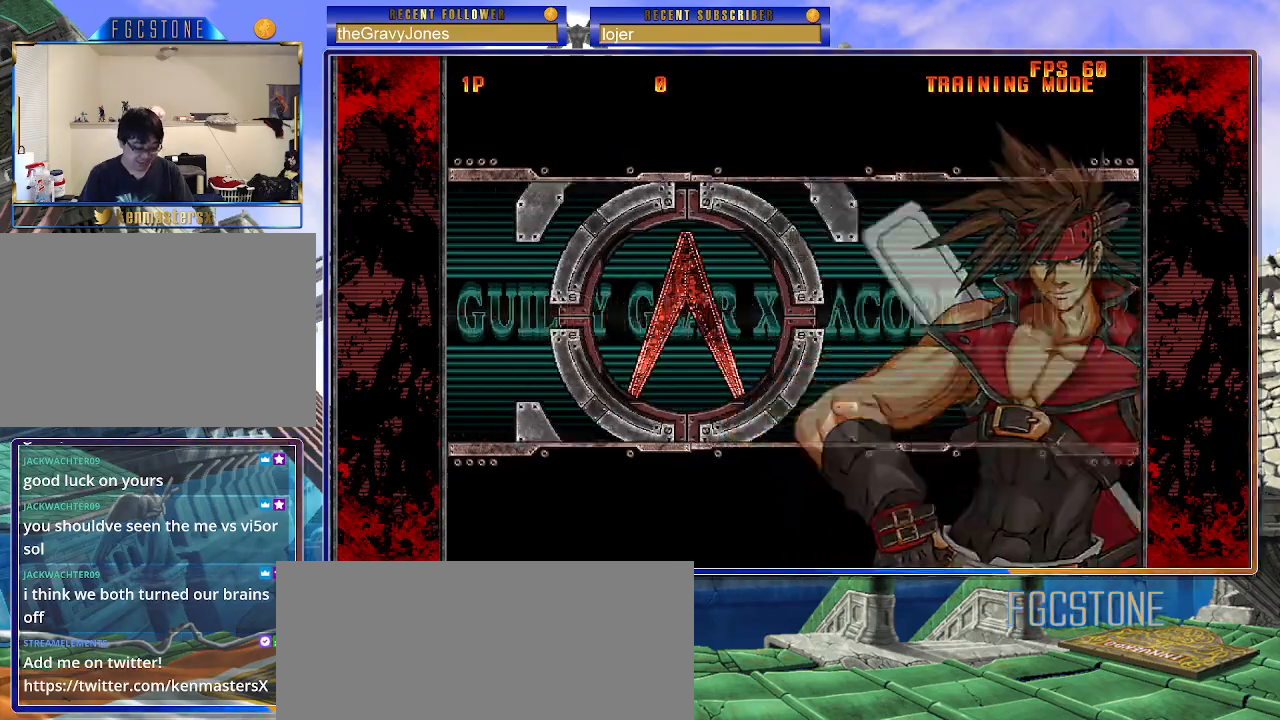
{"buttons": [], "left_stick": "center", "events": []}
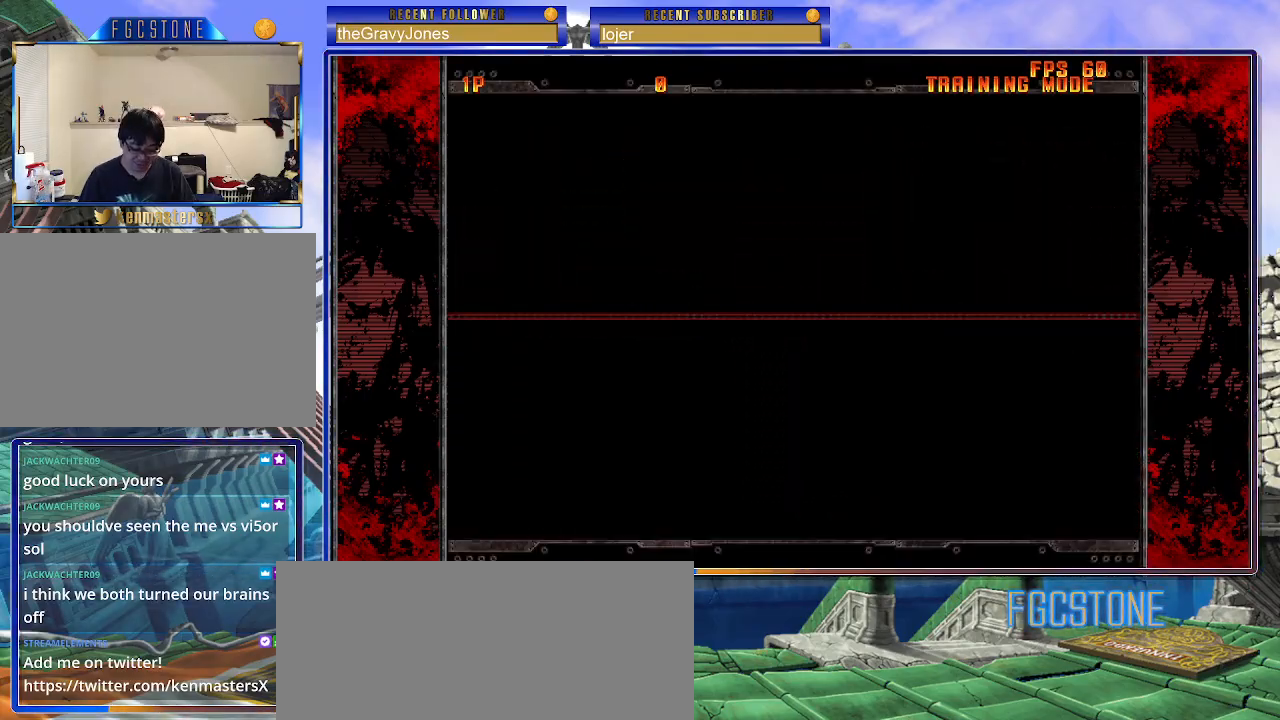
{"buttons": [], "left_stick": "center", "events": []}
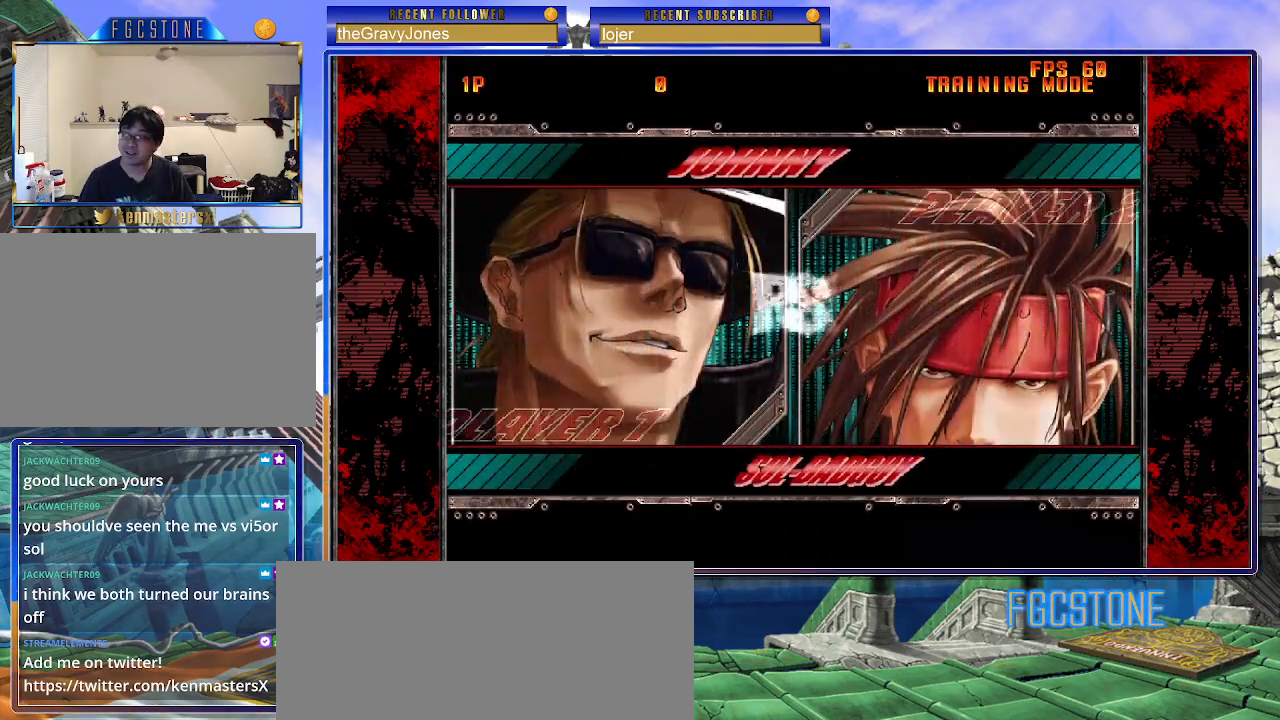
{"buttons": [], "left_stick": "center", "events": [[150, "P", "down"], [283, "P", "up"], [367, "P", "down"], [467, "P", "up"]]}
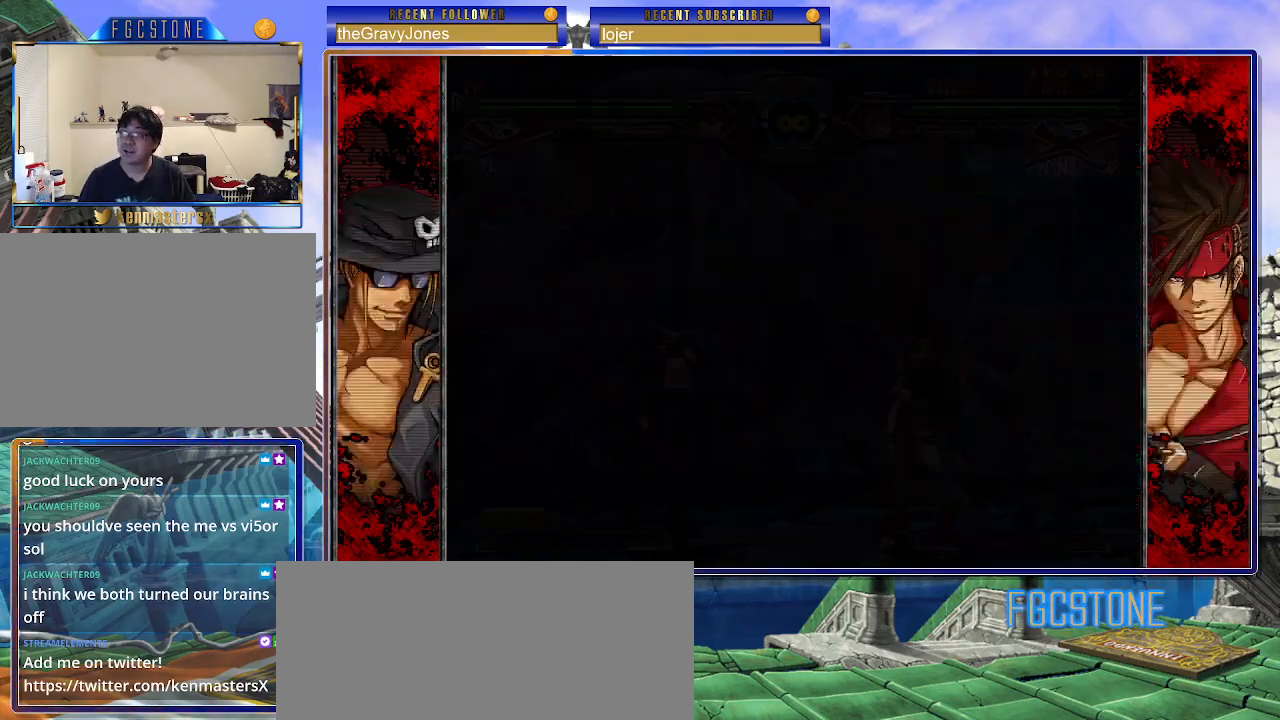
{"buttons": [], "left_stick": "left", "events": [[500, "left_stick", "left"]]}
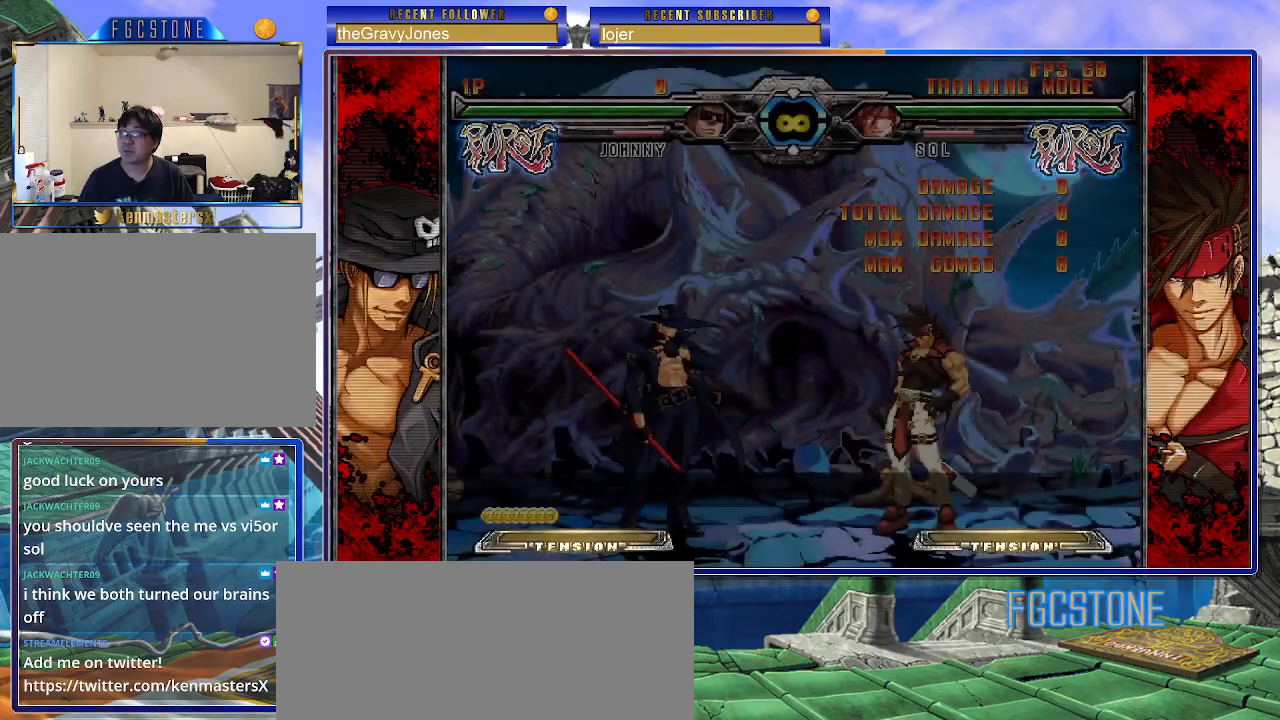
{"buttons": [], "left_stick": "up-right", "events": [[217, "left_stick", "right"], [283, "left_stick", "center"], [383, "left_stick", "right"], [483, "left_stick", "up-right"]]}
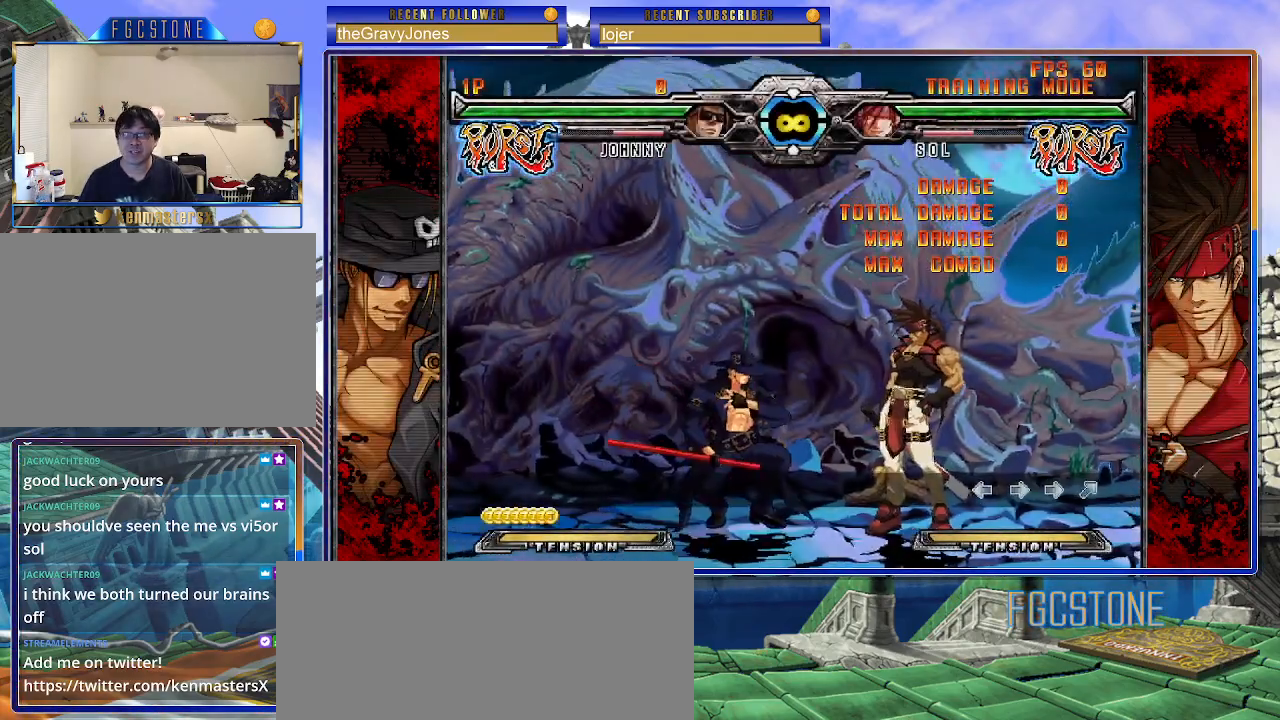
{"buttons": [], "left_stick": "center", "events": [[83, "K", "down"], [167, "K", "up"], [217, "left_stick", "center"]]}